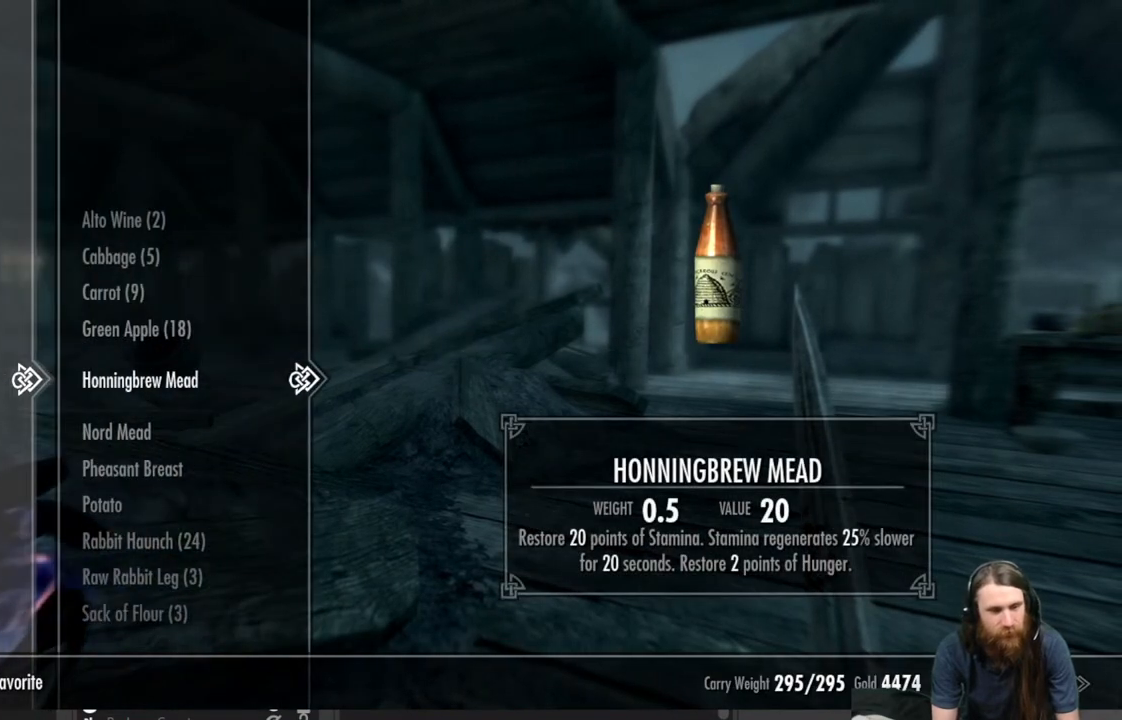
Gameplay with a controller (Xbox layout); each line is a JSON object with the inputs held at the frame after it. "events" lists button and stick changes between this image and that frame as [ms after this image, input, new state], when the widget could be followed in between.
{"buttons": [], "left_stick": "center", "right_stick": "center", "events": [[150, "DPAD_DOWN", "down"], [233, "DPAD_DOWN", "up"]]}
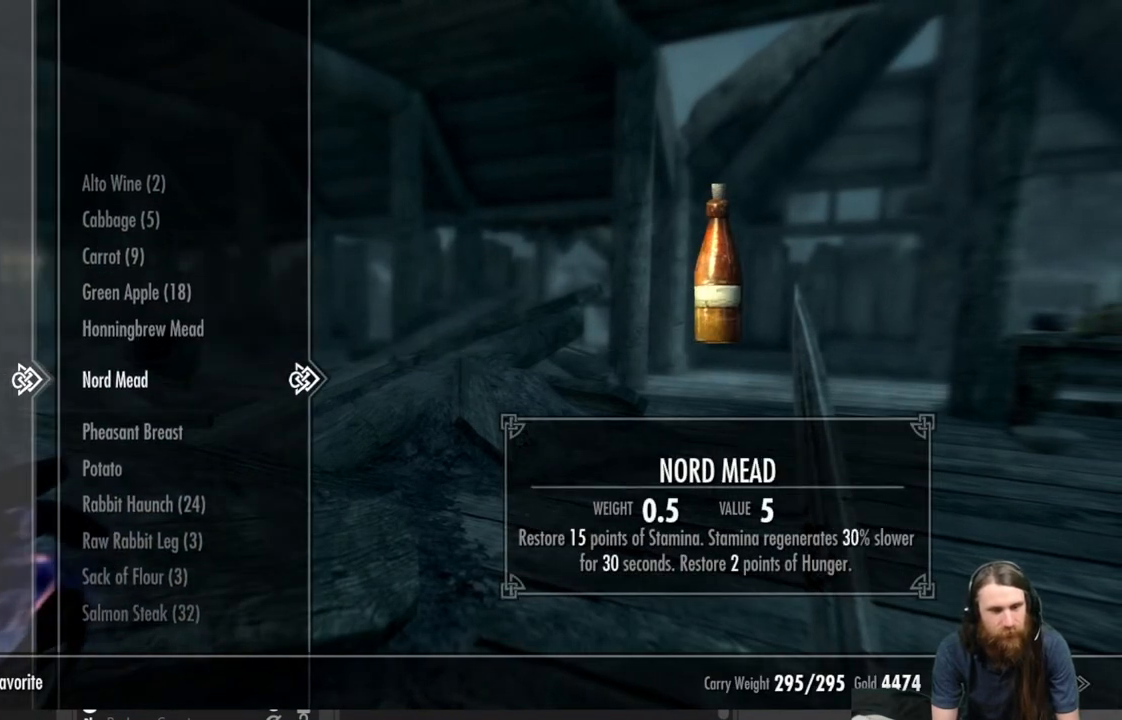
{"buttons": ["DPAD_DOWN"], "left_stick": "center", "right_stick": "center", "events": [[400, "DPAD_DOWN", "down"]]}
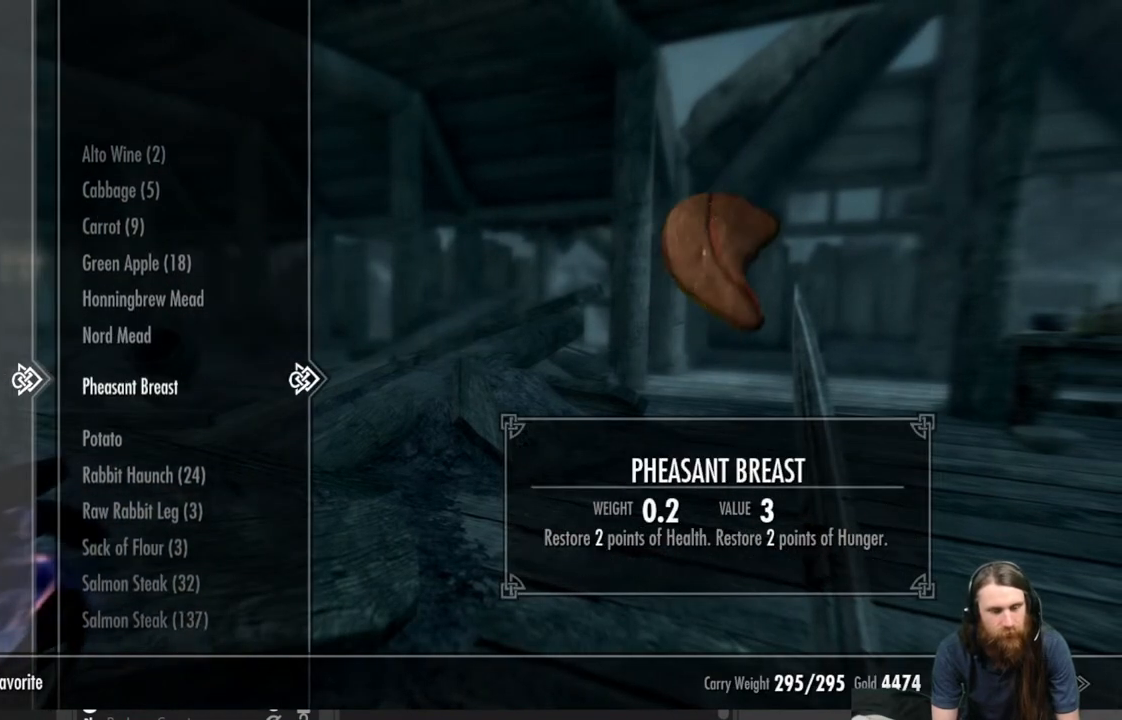
{"buttons": [], "left_stick": "center", "right_stick": "center", "events": [[17, "DPAD_DOWN", "up"], [83, "DPAD_DOWN", "down"], [200, "DPAD_DOWN", "up"], [283, "DPAD_DOWN", "down"], [383, "DPAD_DOWN", "up"]]}
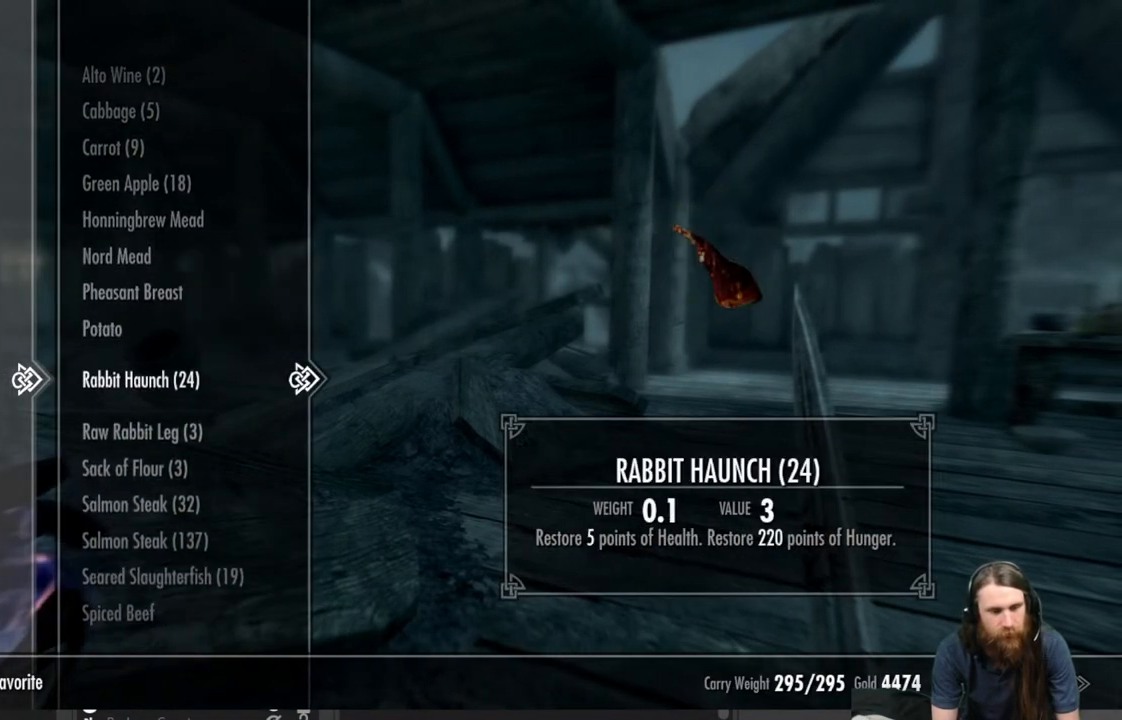
{"buttons": [], "left_stick": "center", "right_stick": "center", "events": []}
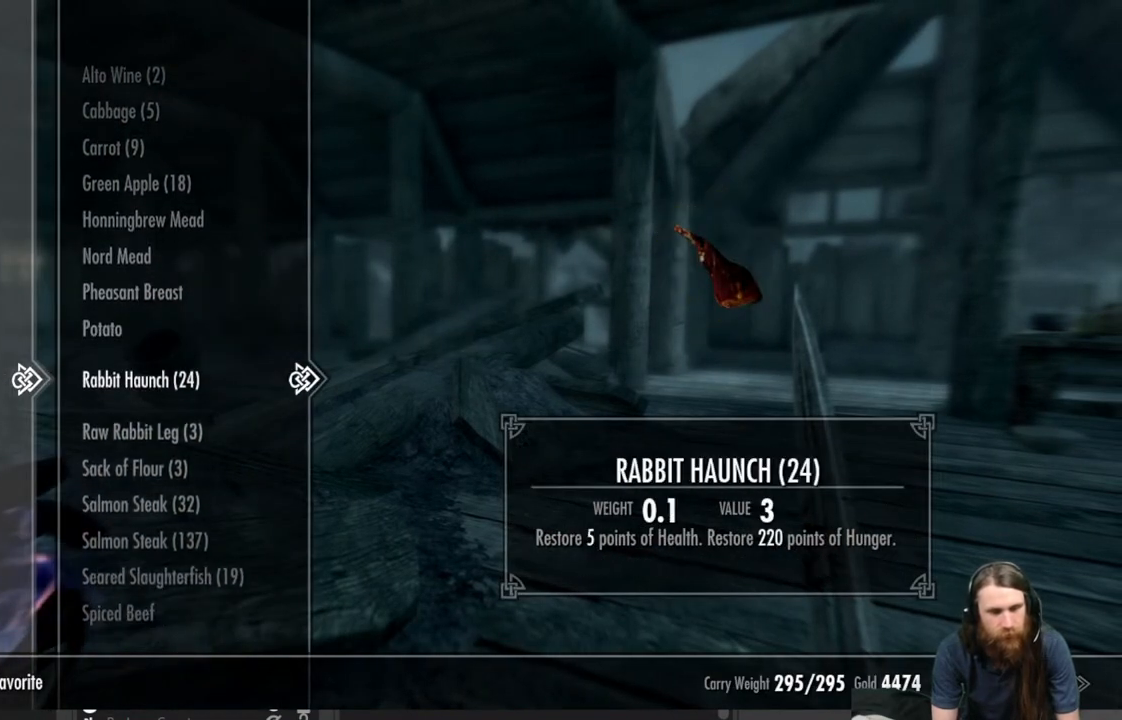
{"buttons": [], "left_stick": "center", "right_stick": "center", "events": []}
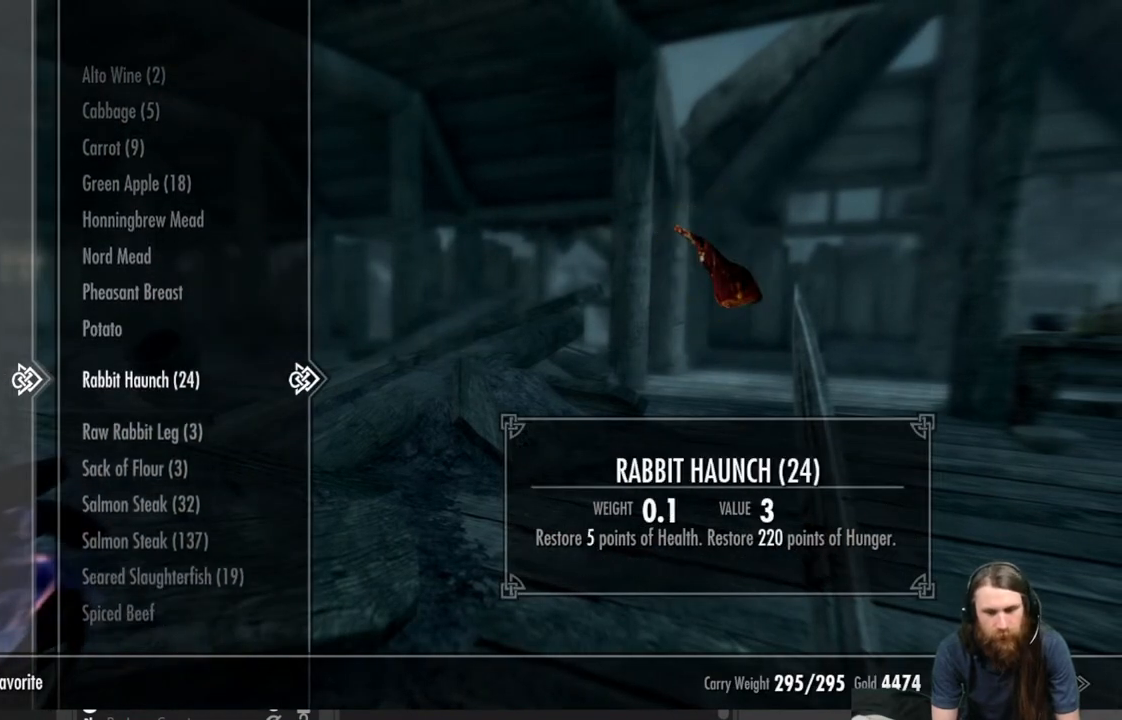
{"buttons": ["A"], "left_stick": "center", "right_stick": "center", "events": [[417, "A", "down"]]}
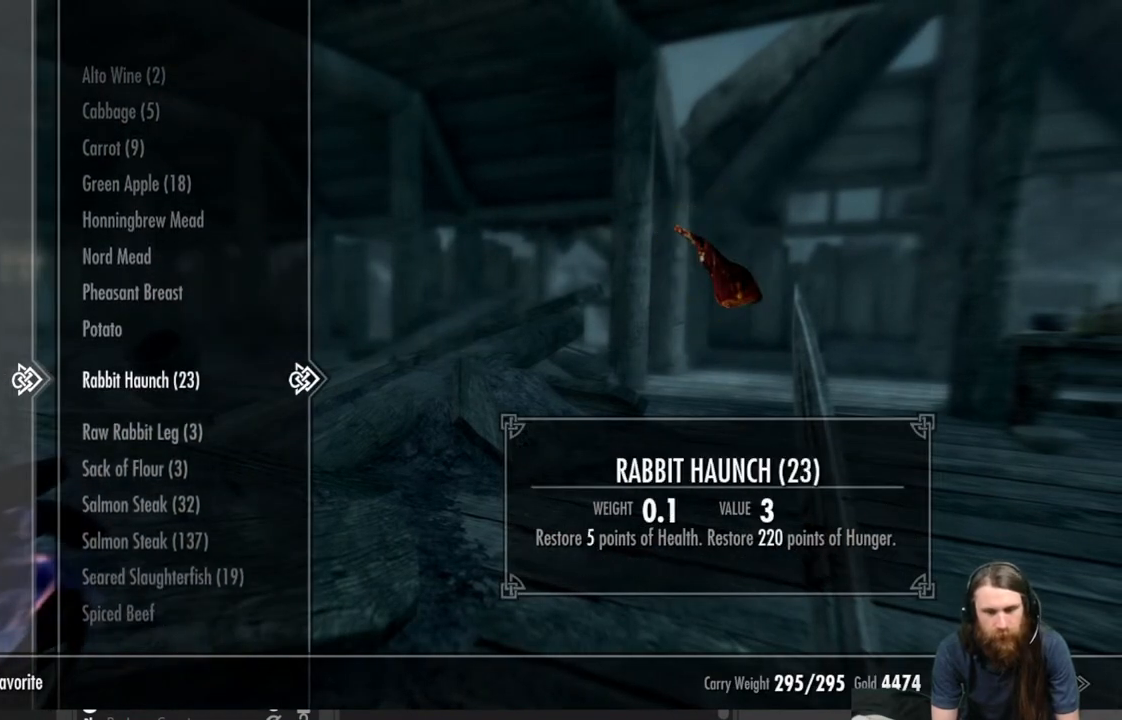
{"buttons": [], "left_stick": "up-right", "right_stick": "center", "events": [[33, "A", "up"], [317, "B", "down"], [433, "B", "up"], [450, "left_stick", "up-right"]]}
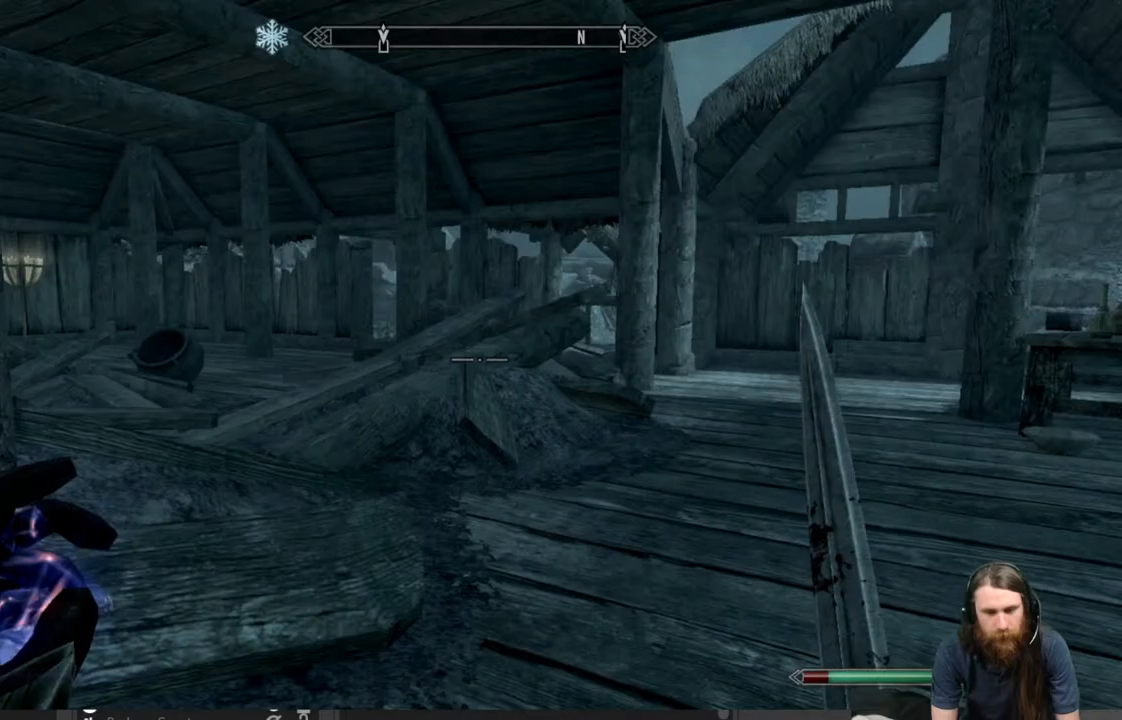
{"buttons": [], "left_stick": "up-right", "right_stick": "center", "events": []}
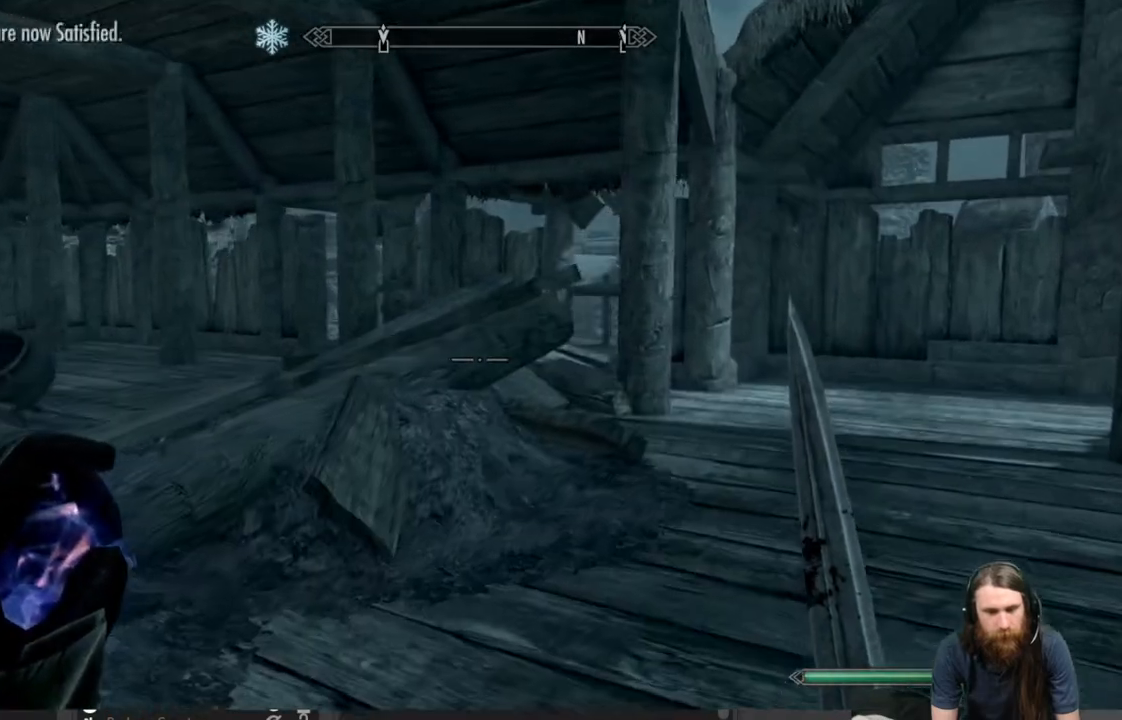
{"buttons": [], "left_stick": "right", "right_stick": "center", "events": [[133, "right_stick", "left"], [417, "right_stick", "center"], [433, "left_stick", "right"]]}
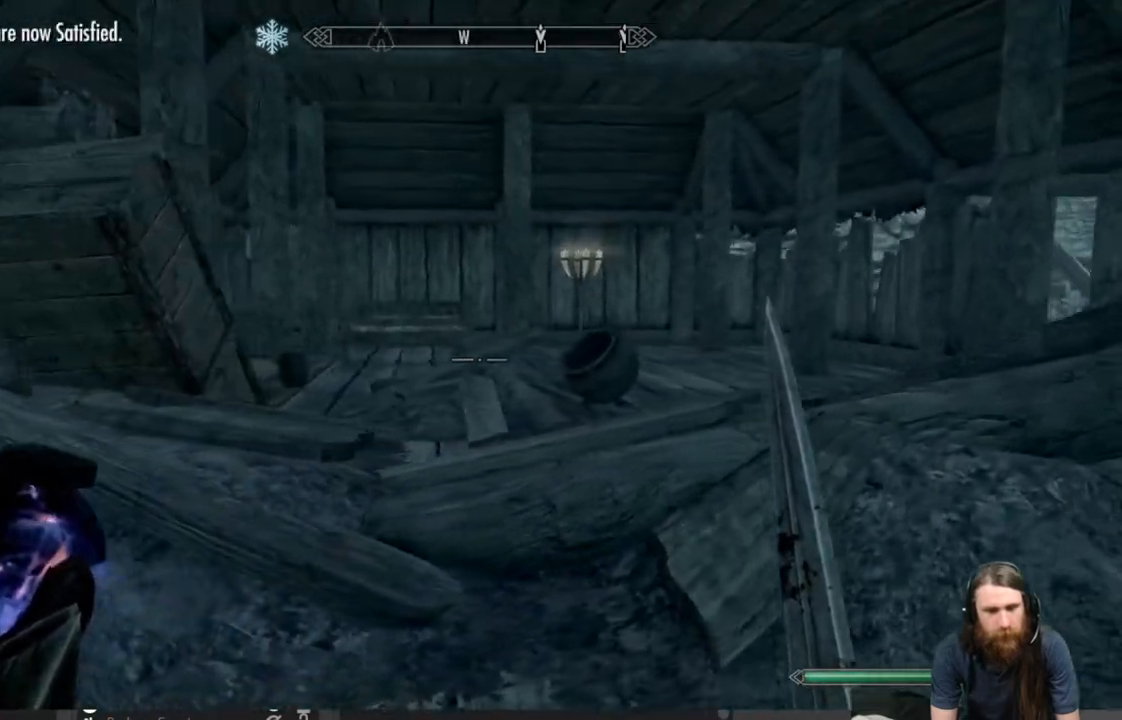
{"buttons": [], "left_stick": "right", "right_stick": "center", "events": []}
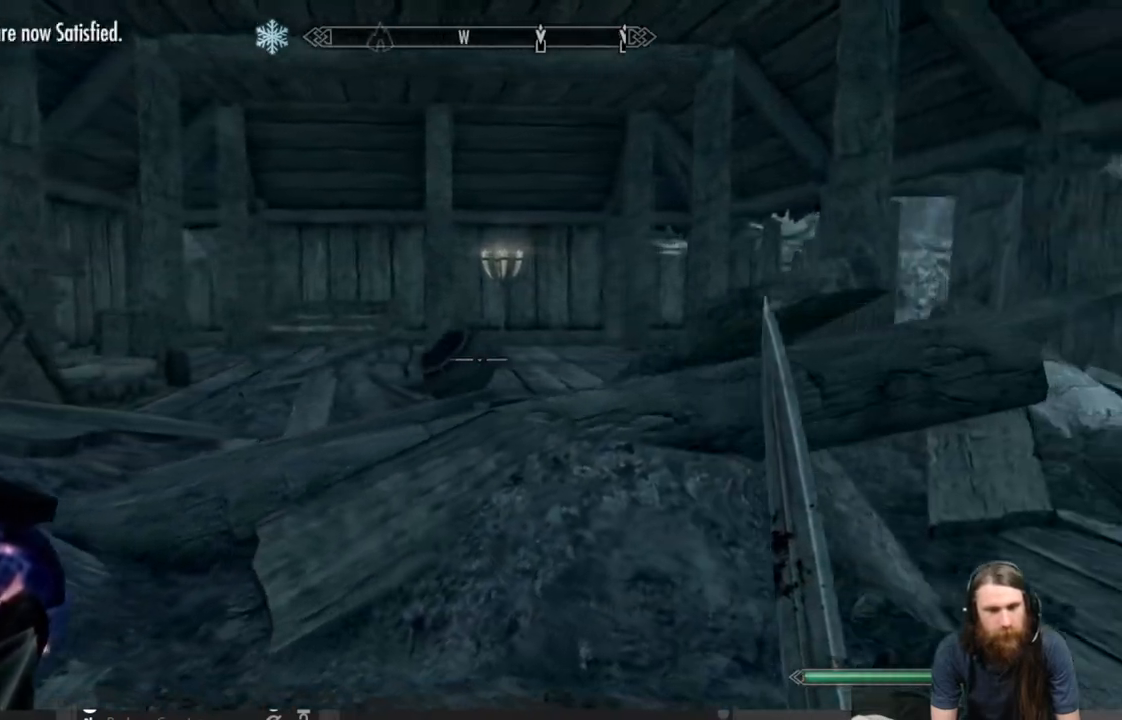
{"buttons": [], "left_stick": "up-right", "right_stick": "right", "events": [[333, "left_stick", "up-right"], [333, "right_stick", "right"]]}
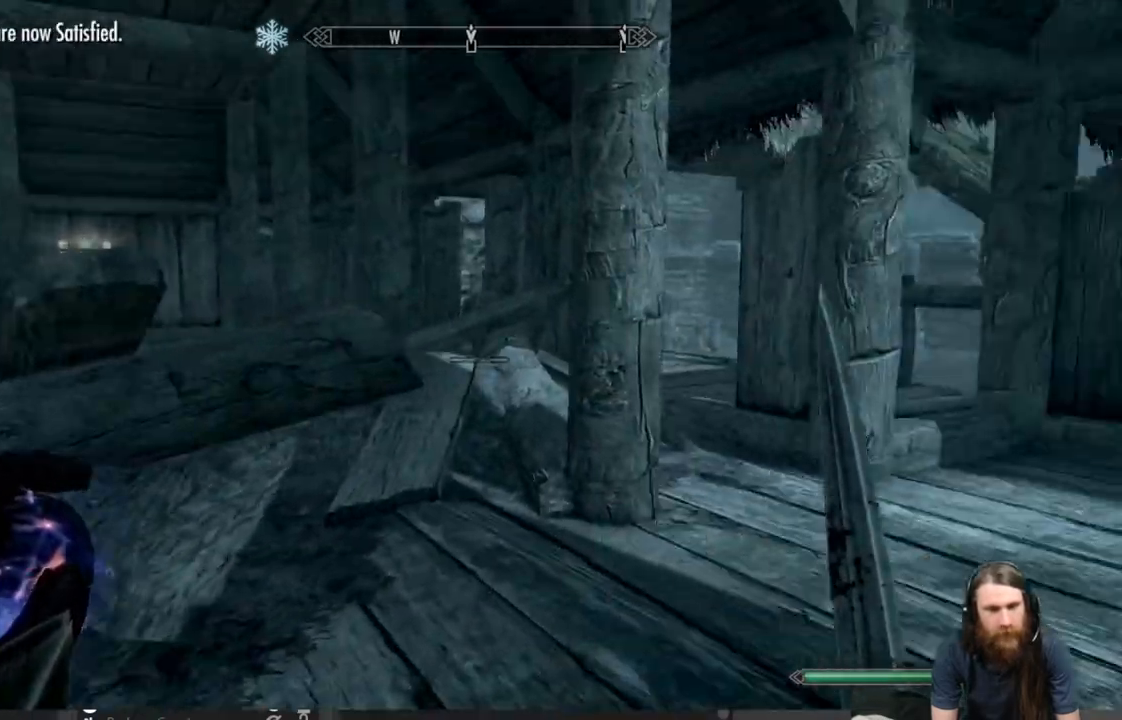
{"buttons": [], "left_stick": "up", "right_stick": "center", "events": [[117, "left_stick", "up"], [150, "right_stick", "center"]]}
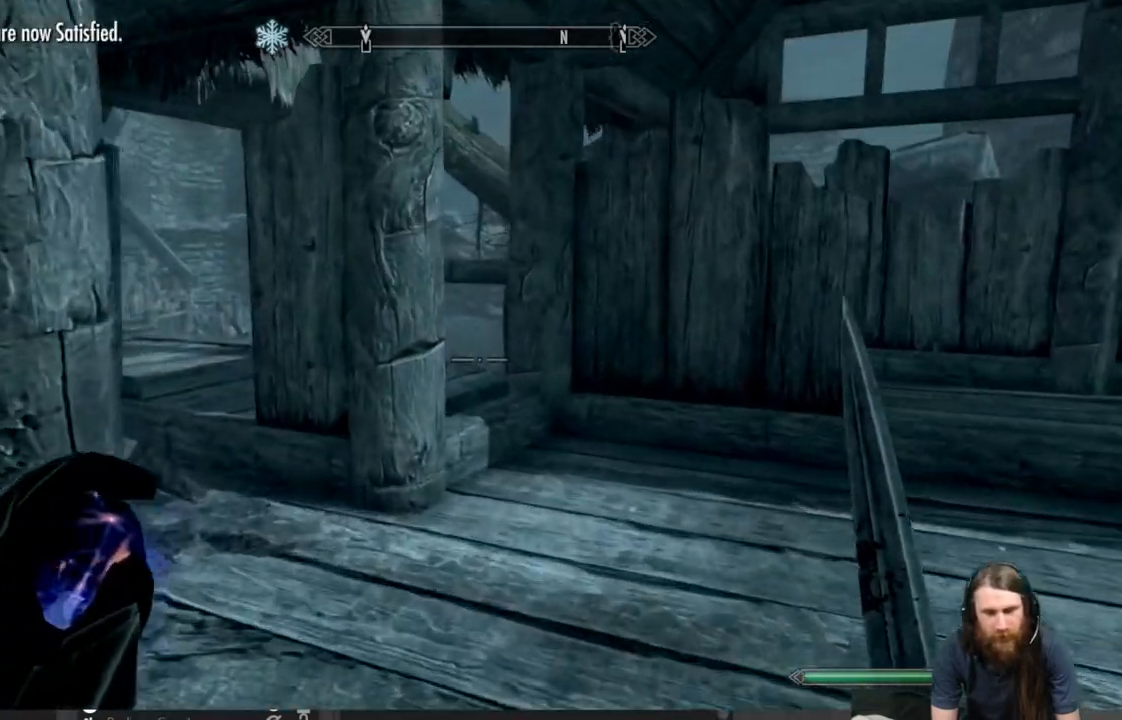
{"buttons": [], "left_stick": "up", "right_stick": "center", "events": [[17, "right_stick", "down-right"], [317, "right_stick", "center"]]}
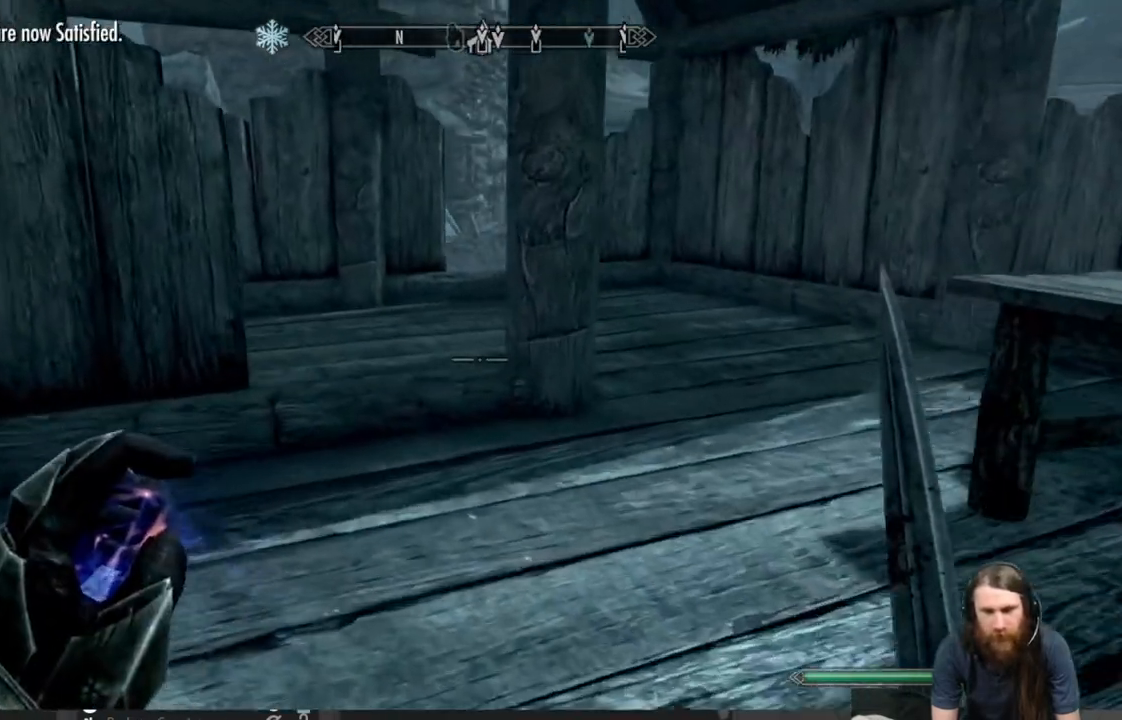
{"buttons": [], "left_stick": "up", "right_stick": "center", "events": [[100, "right_stick", "right"], [333, "right_stick", "center"]]}
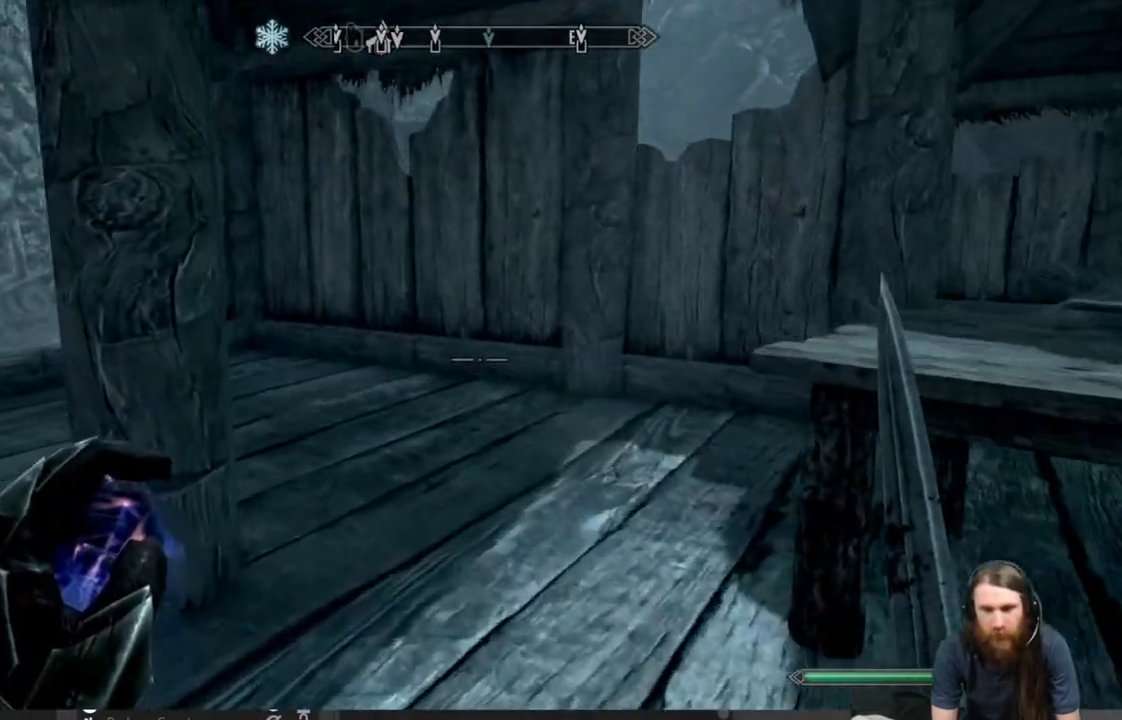
{"buttons": ["A"], "left_stick": "up", "right_stick": "center", "events": [[100, "right_stick", "left"], [367, "right_stick", "center"], [467, "A", "down"]]}
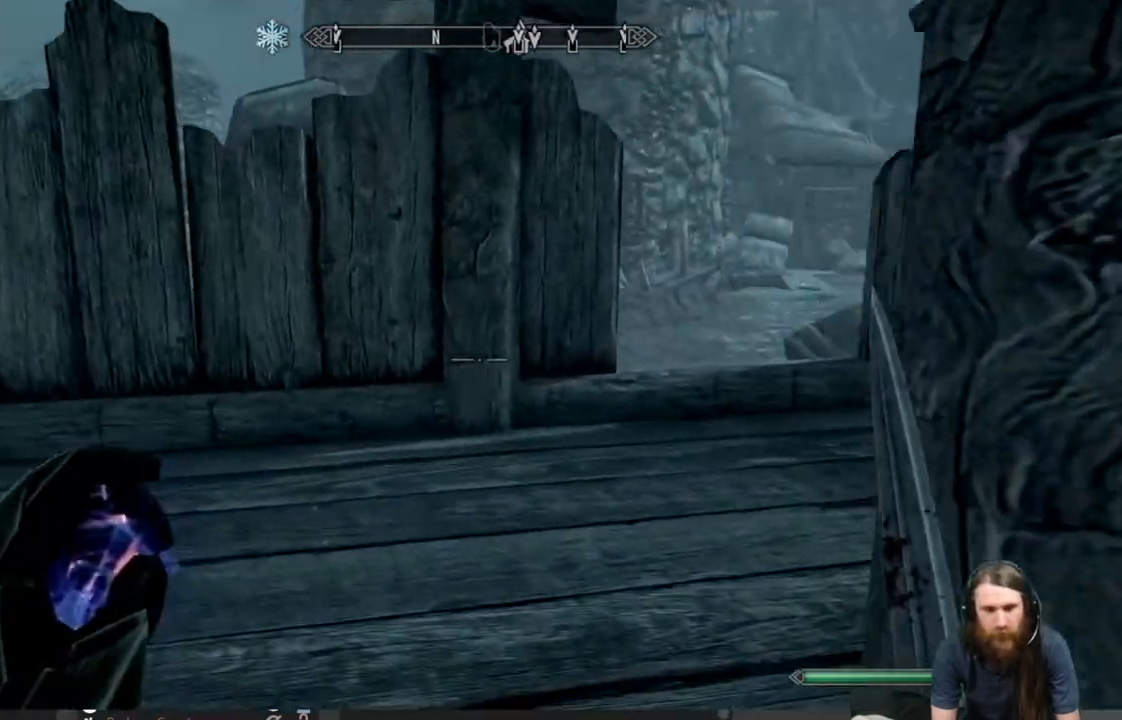
{"buttons": [], "left_stick": "up-right", "right_stick": "left", "events": [[50, "A", "up"], [217, "right_stick", "left"], [333, "left_stick", "up-right"]]}
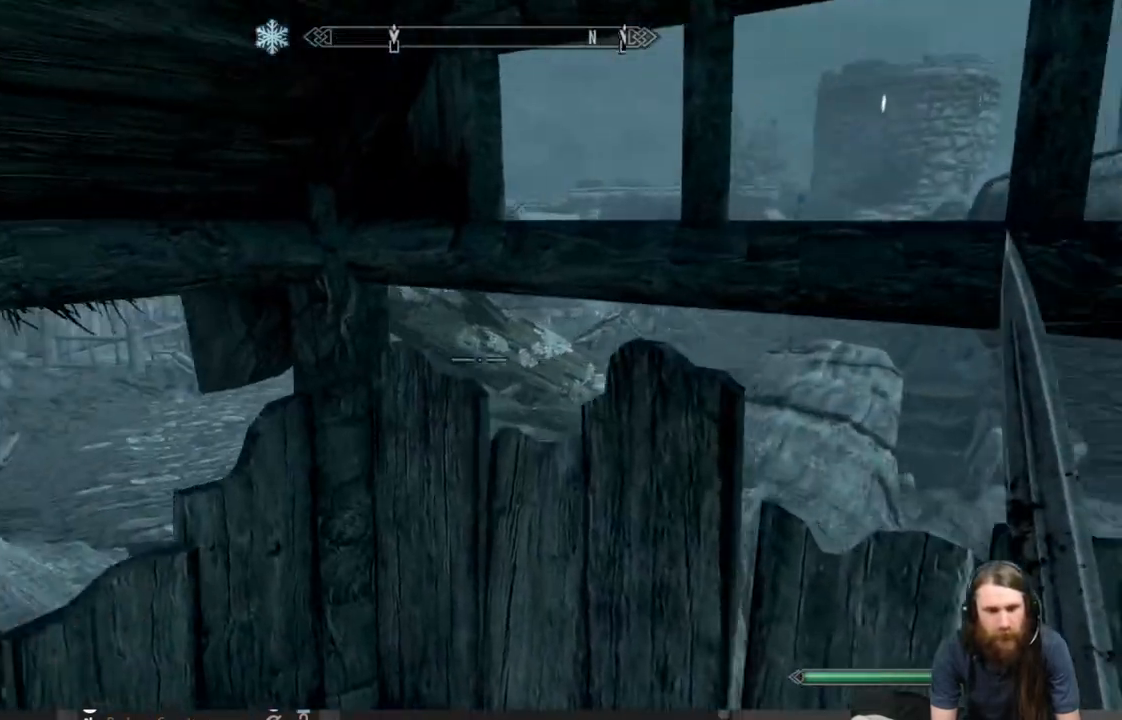
{"buttons": [], "left_stick": "up-right", "right_stick": "left", "events": [[183, "left_stick", "up"], [483, "left_stick", "up-right"]]}
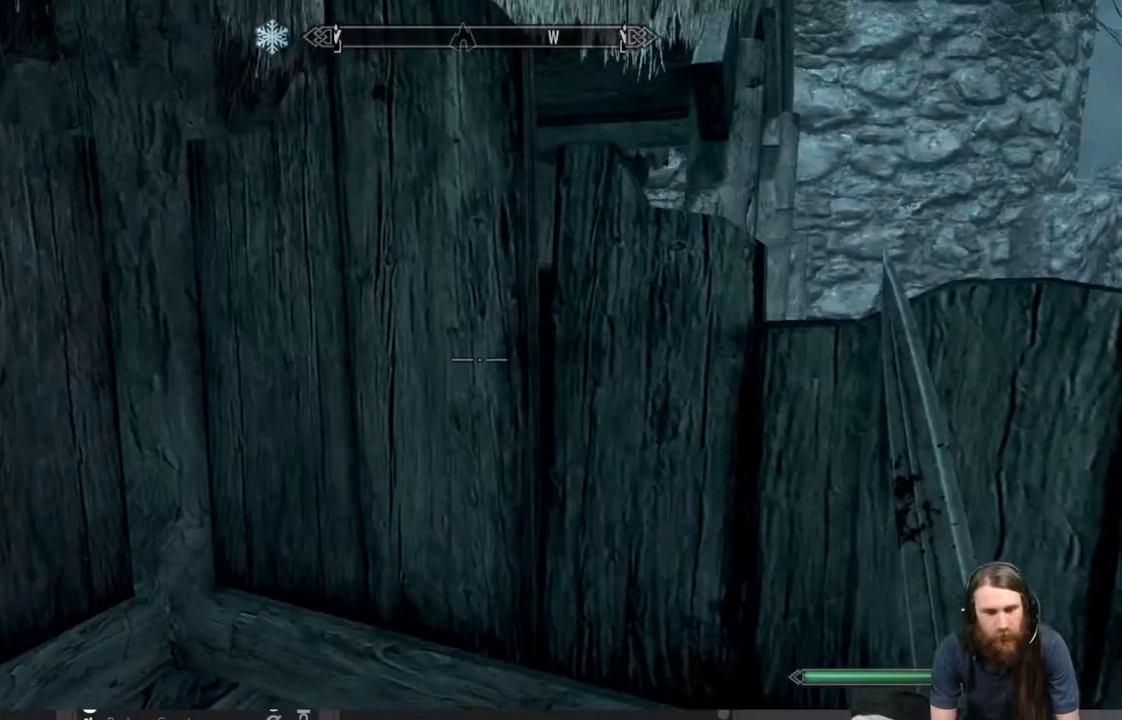
{"buttons": [], "left_stick": "down", "right_stick": "right", "events": [[17, "left_stick", "down-right"], [133, "left_stick", "down"], [183, "right_stick", "center"], [283, "right_stick", "right"]]}
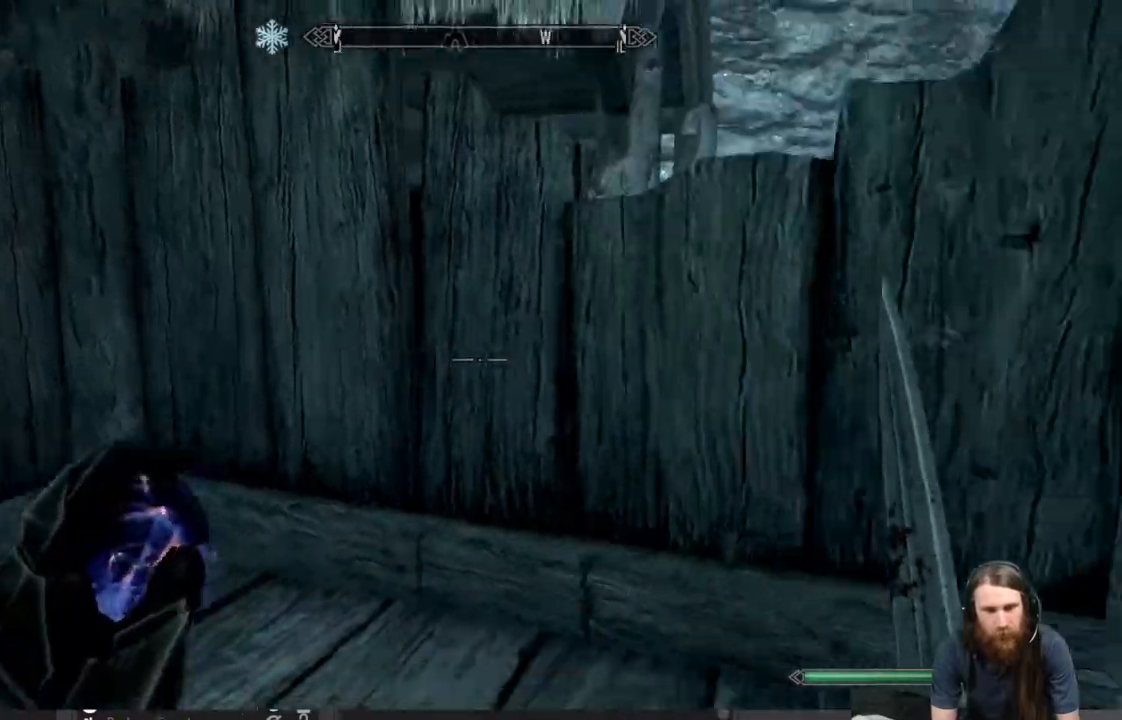
{"buttons": [], "left_stick": "right", "right_stick": "right", "events": [[150, "left_stick", "down-right"], [383, "left_stick", "right"]]}
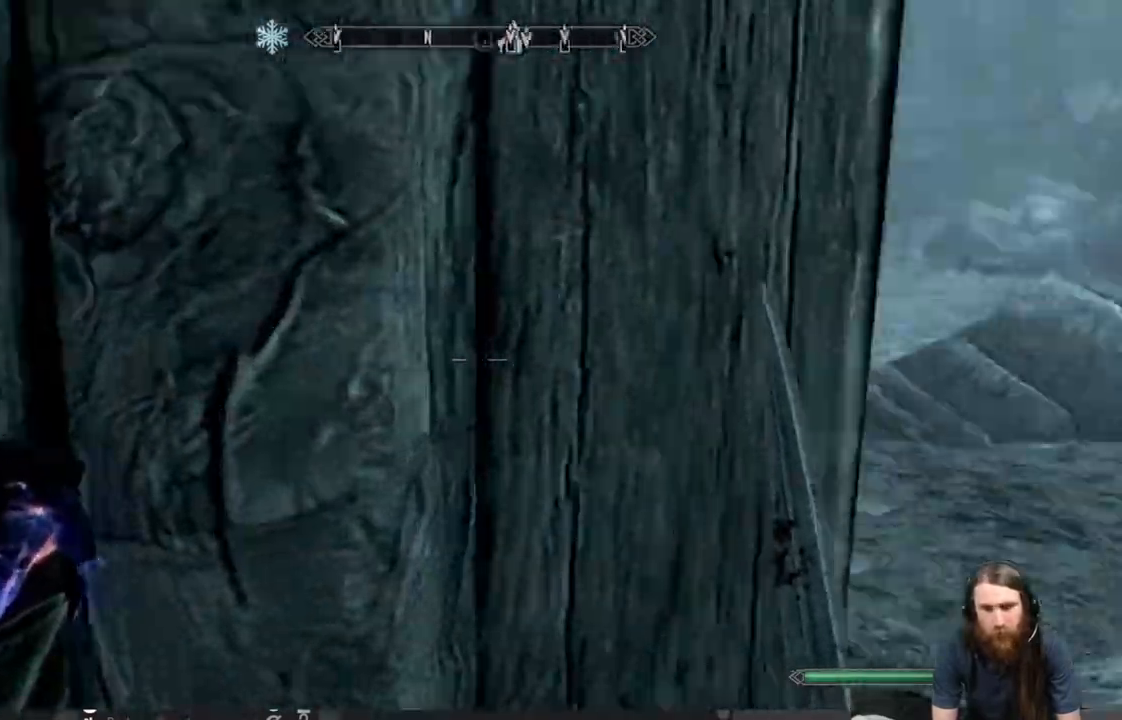
{"buttons": [], "left_stick": "up-right", "right_stick": "center", "events": [[50, "left_stick", "up-right"], [400, "right_stick", "center"]]}
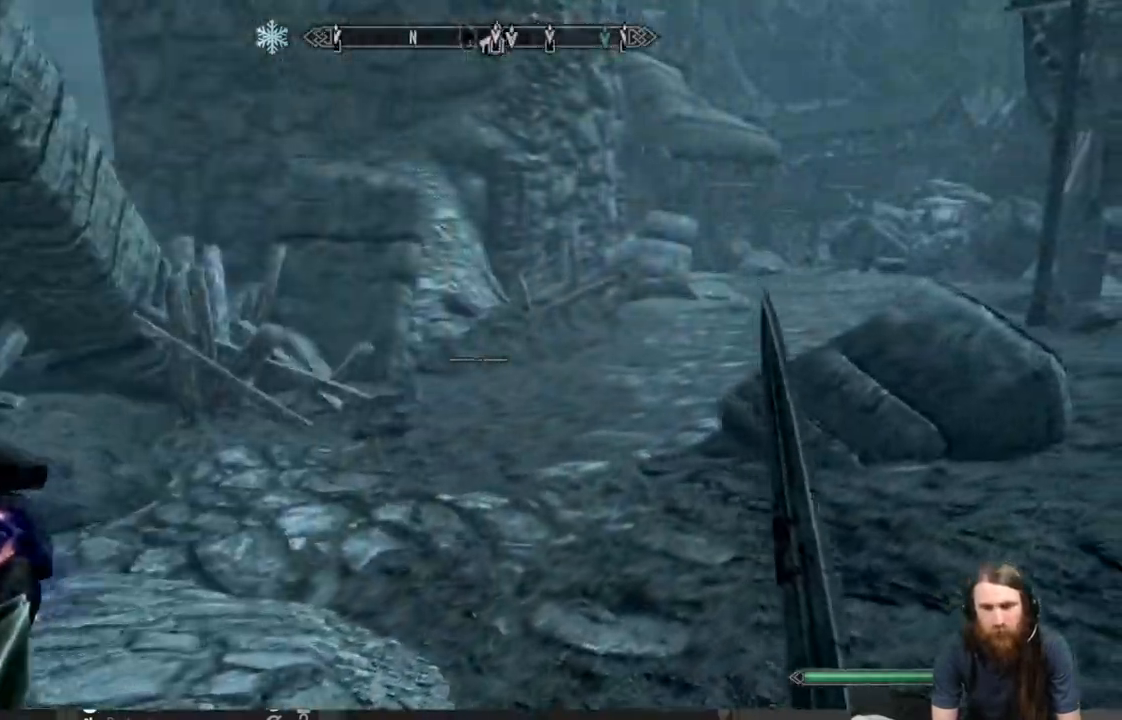
{"buttons": [], "left_stick": "up-right", "right_stick": "left", "events": [[33, "right_stick", "left"]]}
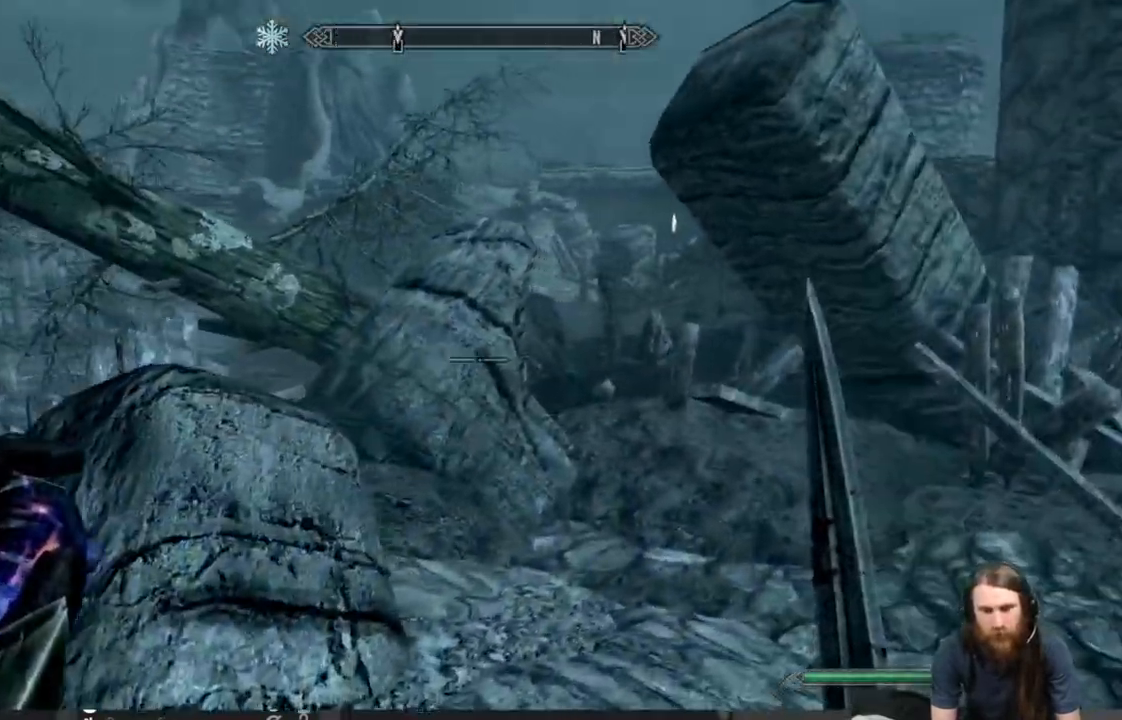
{"buttons": [], "left_stick": "up", "right_stick": "left", "events": [[367, "left_stick", "up"]]}
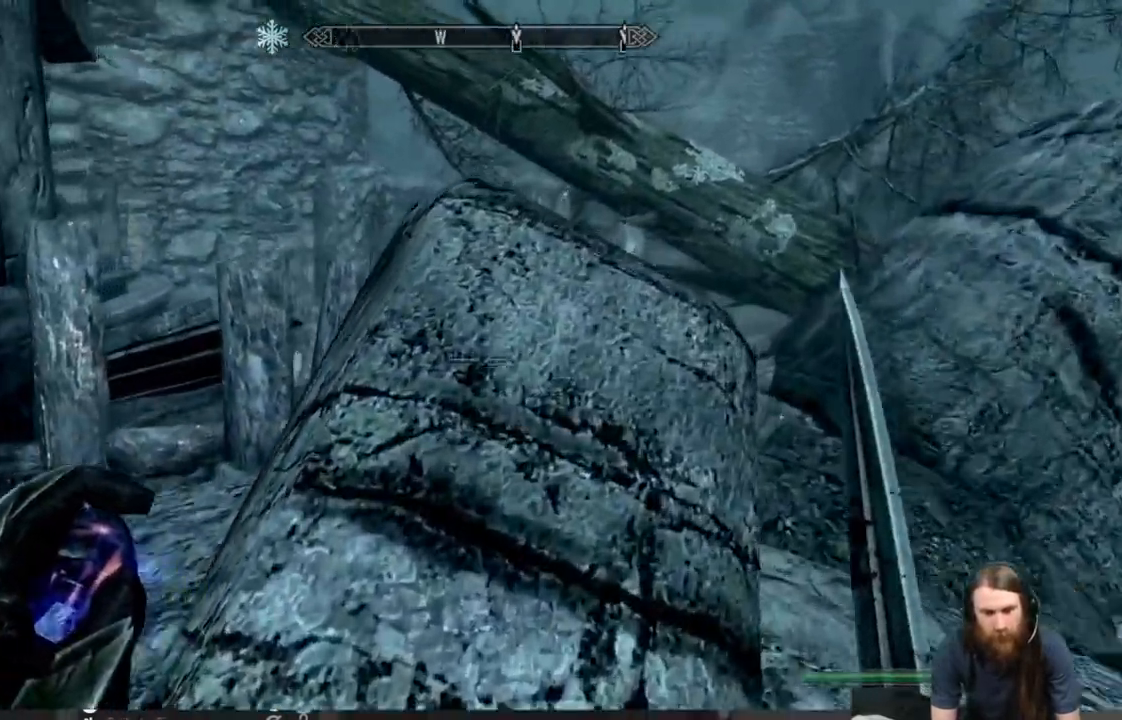
{"buttons": [], "left_stick": "up", "right_stick": "center", "events": [[167, "right_stick", "center"]]}
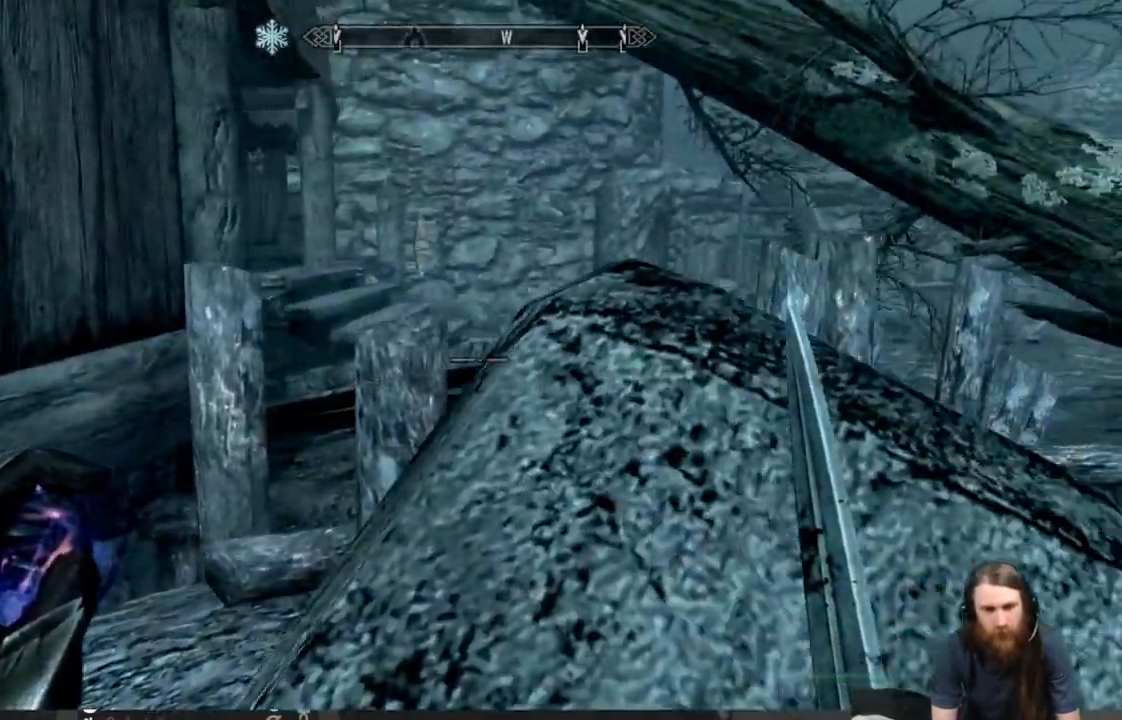
{"buttons": ["A"], "left_stick": "center", "right_stick": "right", "events": [[167, "right_stick", "right"], [350, "left_stick", "center"], [450, "A", "down"]]}
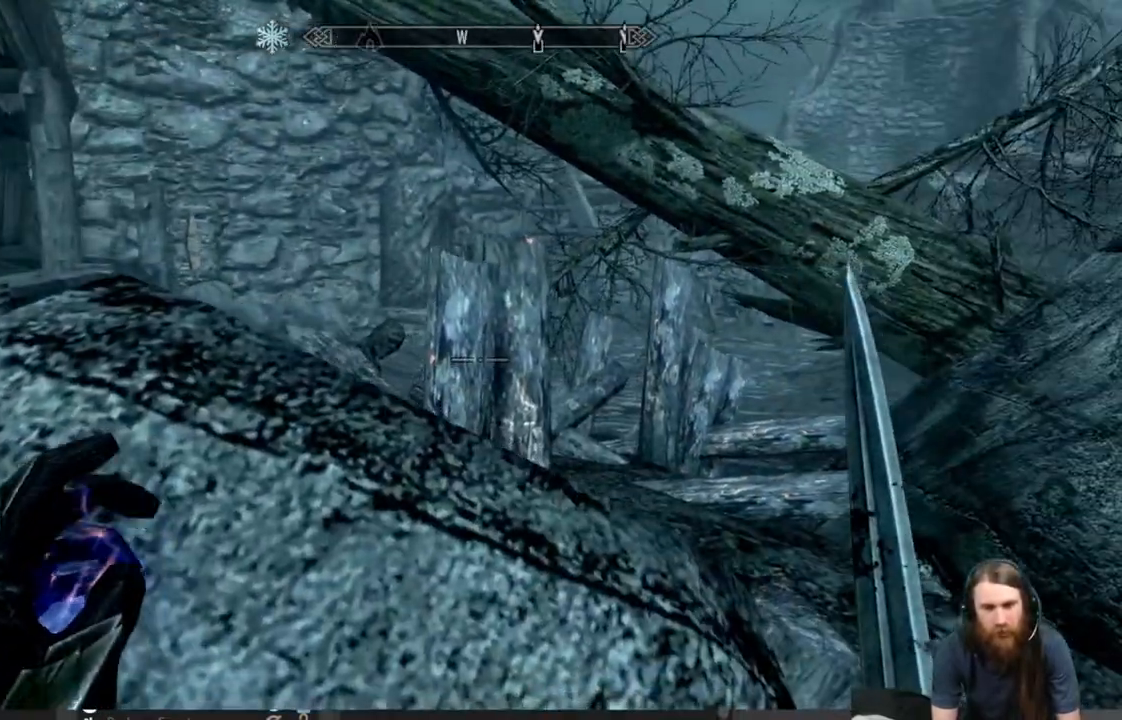
{"buttons": [], "left_stick": "right", "right_stick": "center", "events": [[117, "A", "up"], [183, "right_stick", "center"], [333, "left_stick", "right"]]}
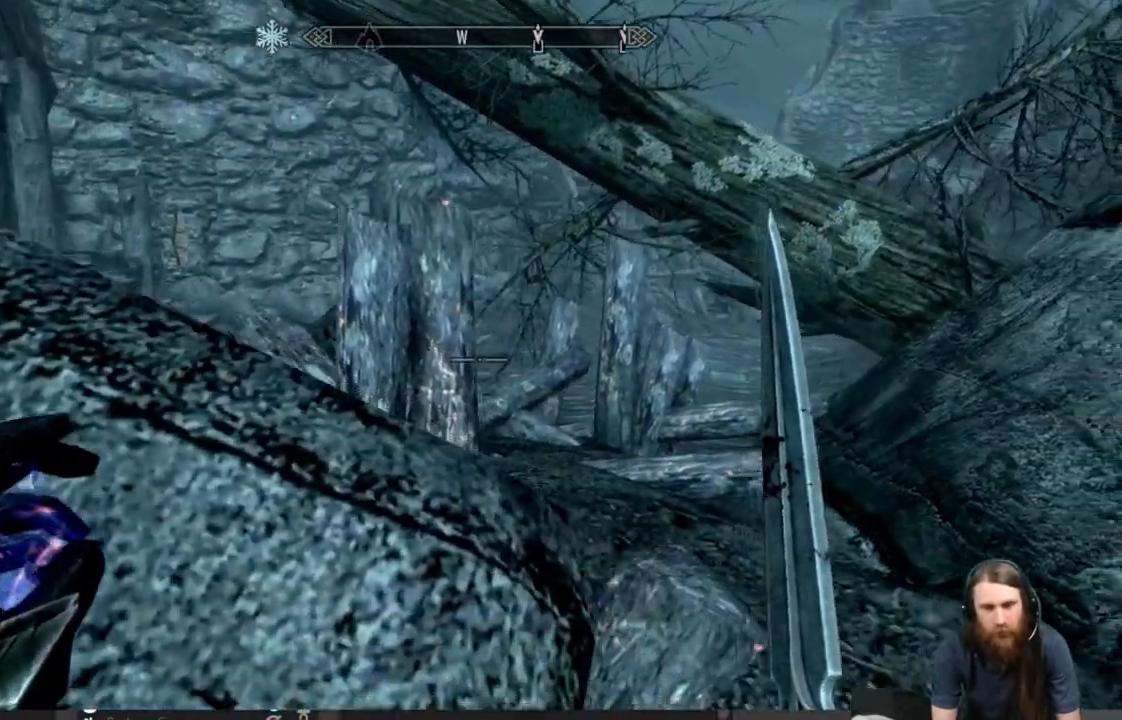
{"buttons": [], "left_stick": "up-right", "right_stick": "left", "events": [[133, "left_stick", "up-right"], [250, "right_stick", "left"]]}
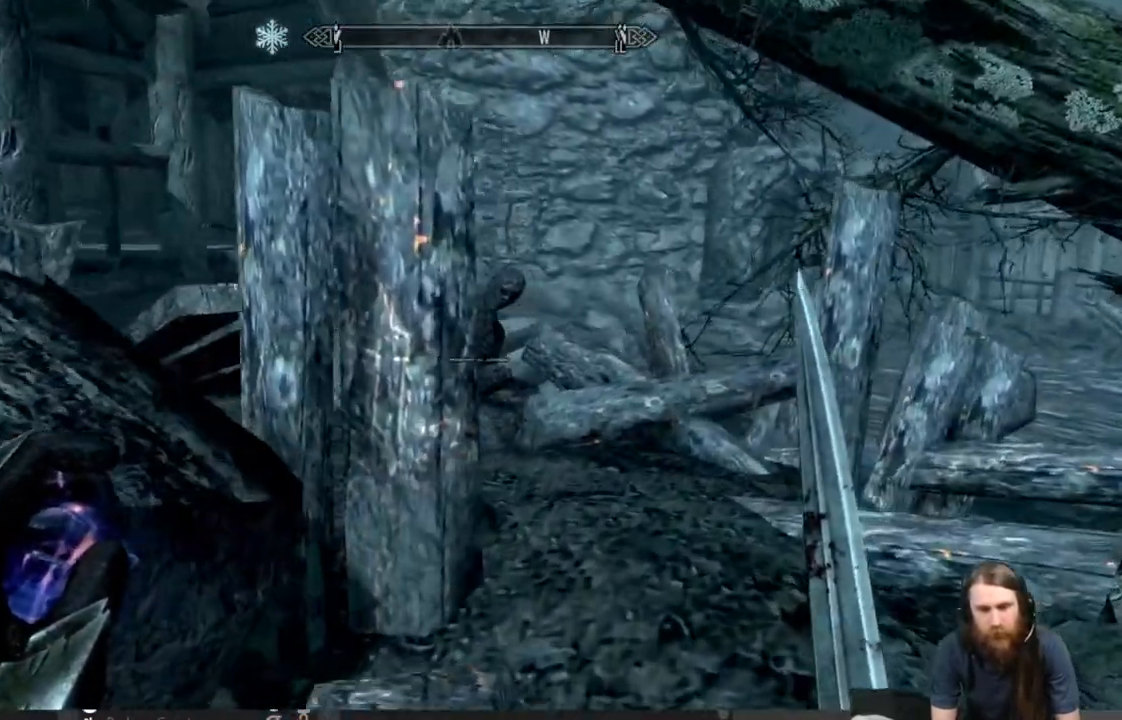
{"buttons": [], "left_stick": "up", "right_stick": "center", "events": [[333, "left_stick", "up"], [367, "right_stick", "center"]]}
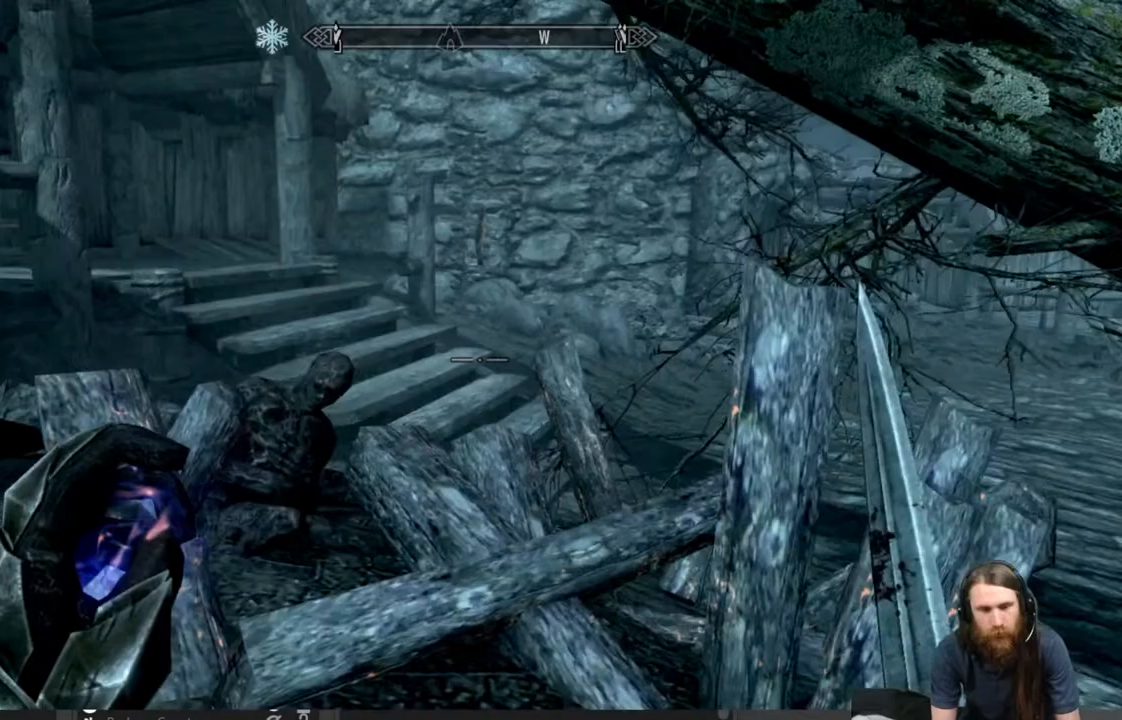
{"buttons": [], "left_stick": "up", "right_stick": "center", "events": [[283, "A", "down"], [400, "A", "up"]]}
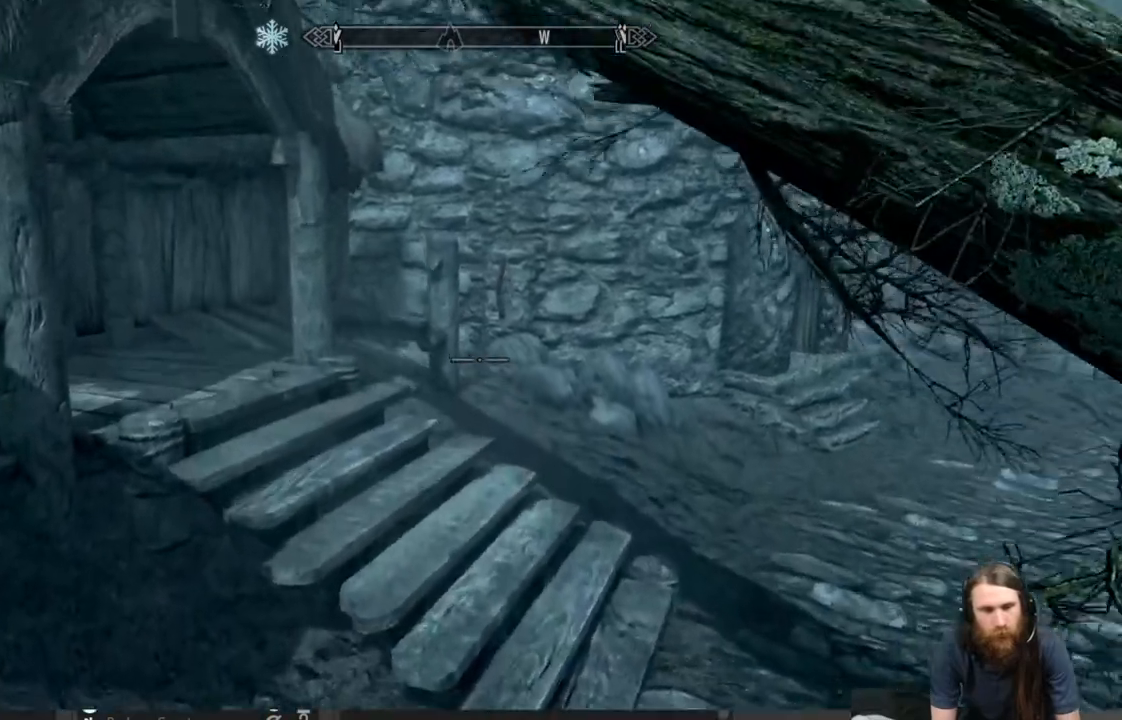
{"buttons": [], "left_stick": "up-right", "right_stick": "center", "events": [[433, "left_stick", "up-right"]]}
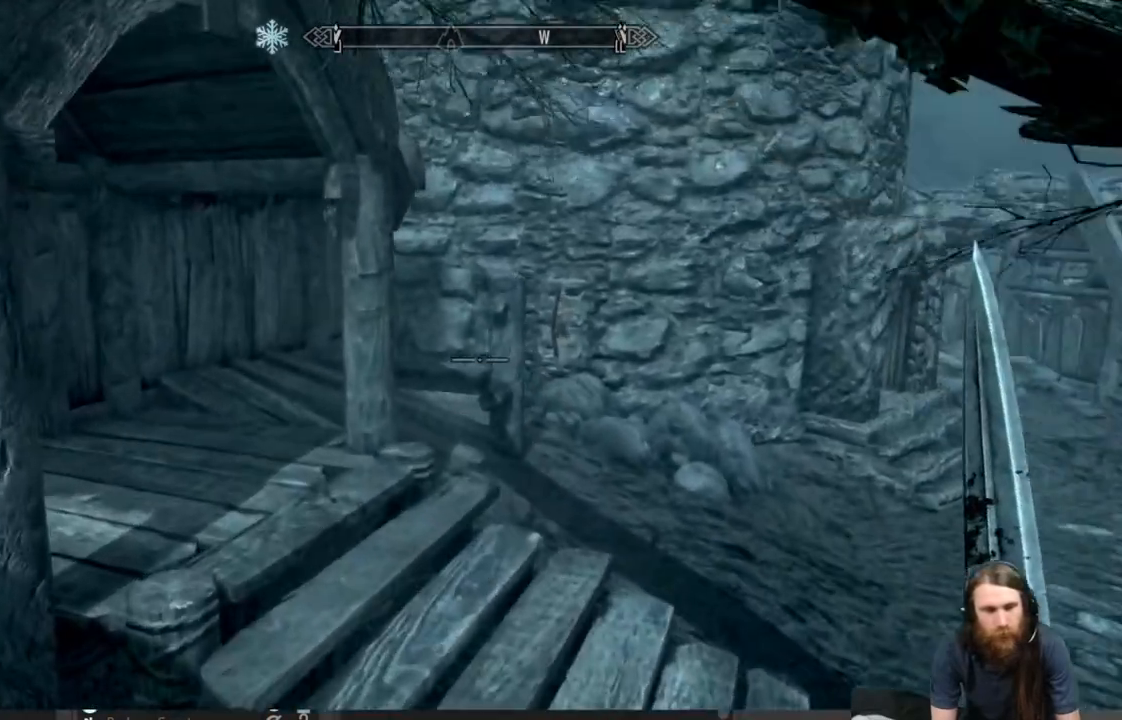
{"buttons": [], "left_stick": "right", "right_stick": "up-left", "events": [[83, "right_stick", "left"], [383, "right_stick", "up-left"], [417, "left_stick", "right"]]}